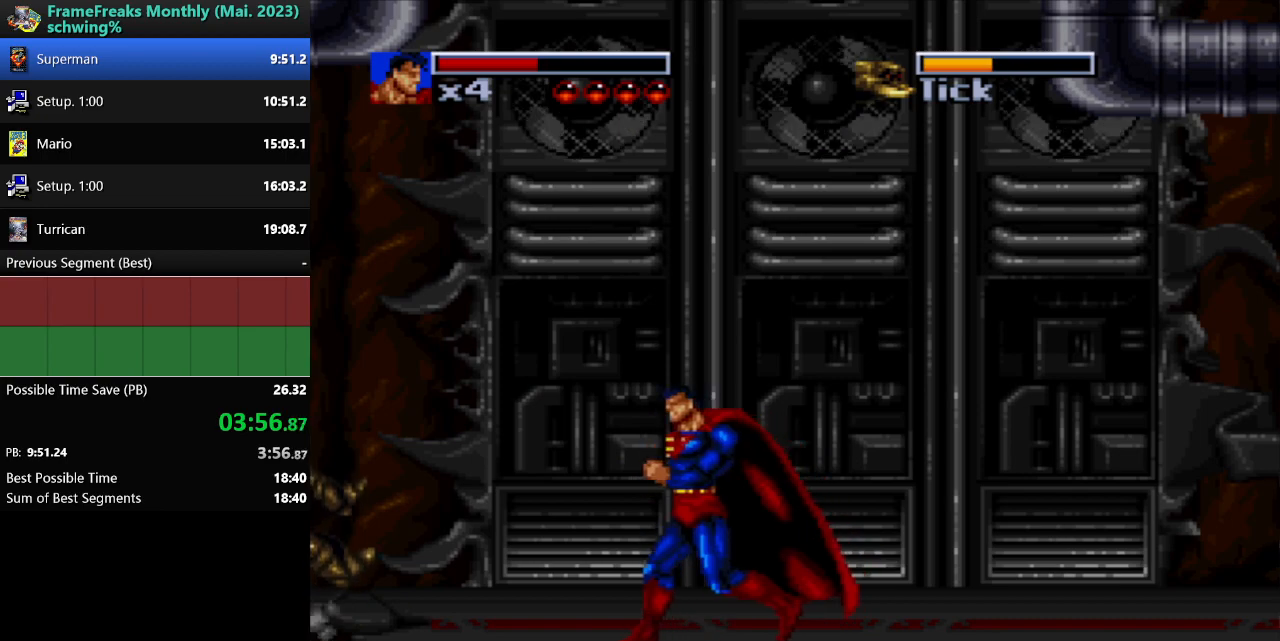
Gameplay with a controller (Nintendo layout); each line is a JSON object with the inputs held at the frame after it. "events" lists button and stick changes between this image and that frame as [ms after this image, input, new state], when the widget could be followed in between. Not read: L3 R3.
{"buttons": ["DPAD_LEFT"], "events": []}
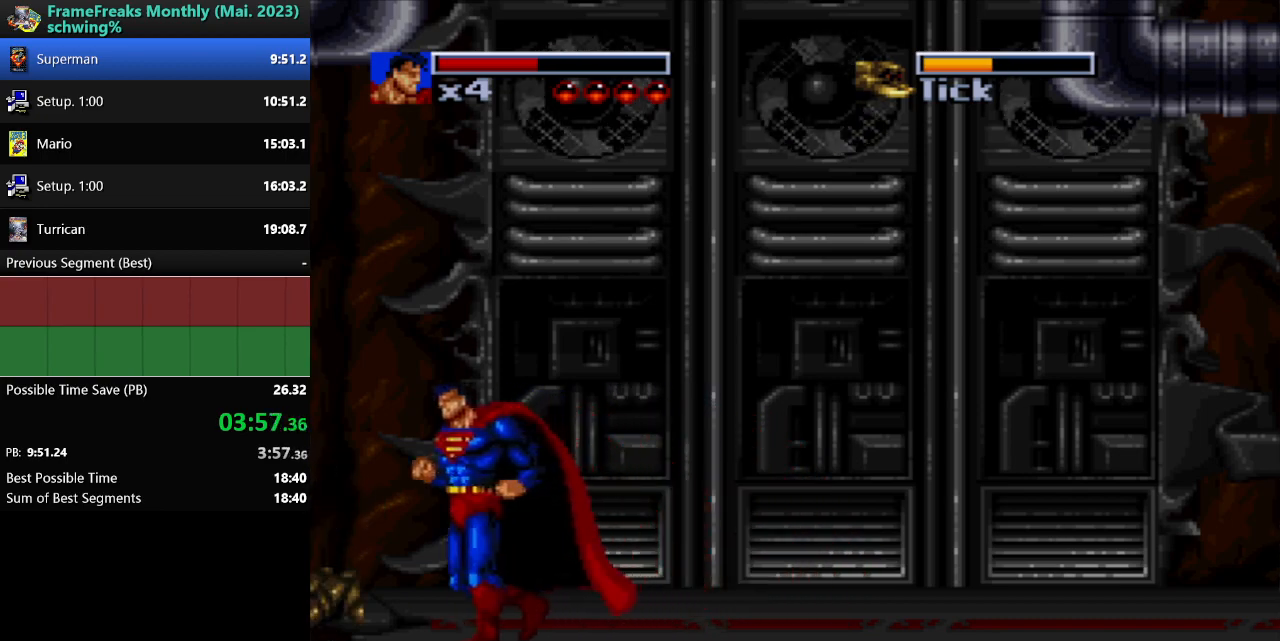
{"buttons": ["Y"], "events": [[167, "Y", "down"], [200, "DPAD_LEFT", "up"], [250, "Y", "up"], [350, "Y", "down"], [417, "Y", "up"], [500, "Y", "down"]]}
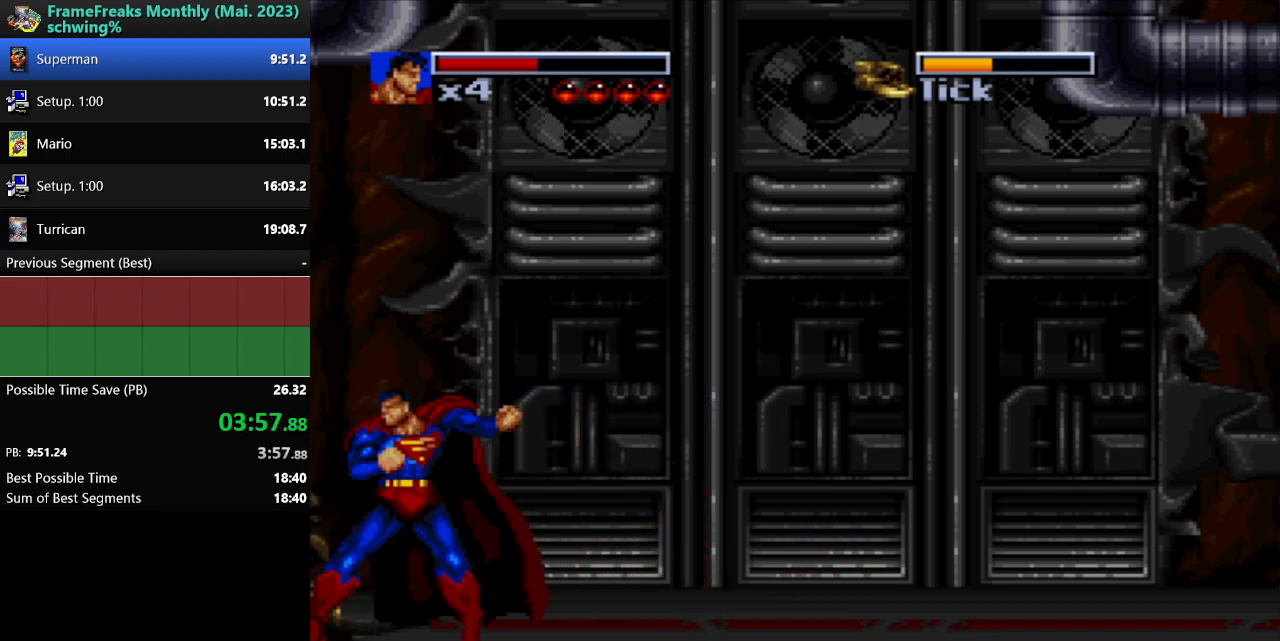
{"buttons": ["Y"], "events": [[67, "Y", "up"], [150, "Y", "down"], [217, "Y", "up"], [300, "Y", "down"], [367, "Y", "up"], [450, "Y", "down"]]}
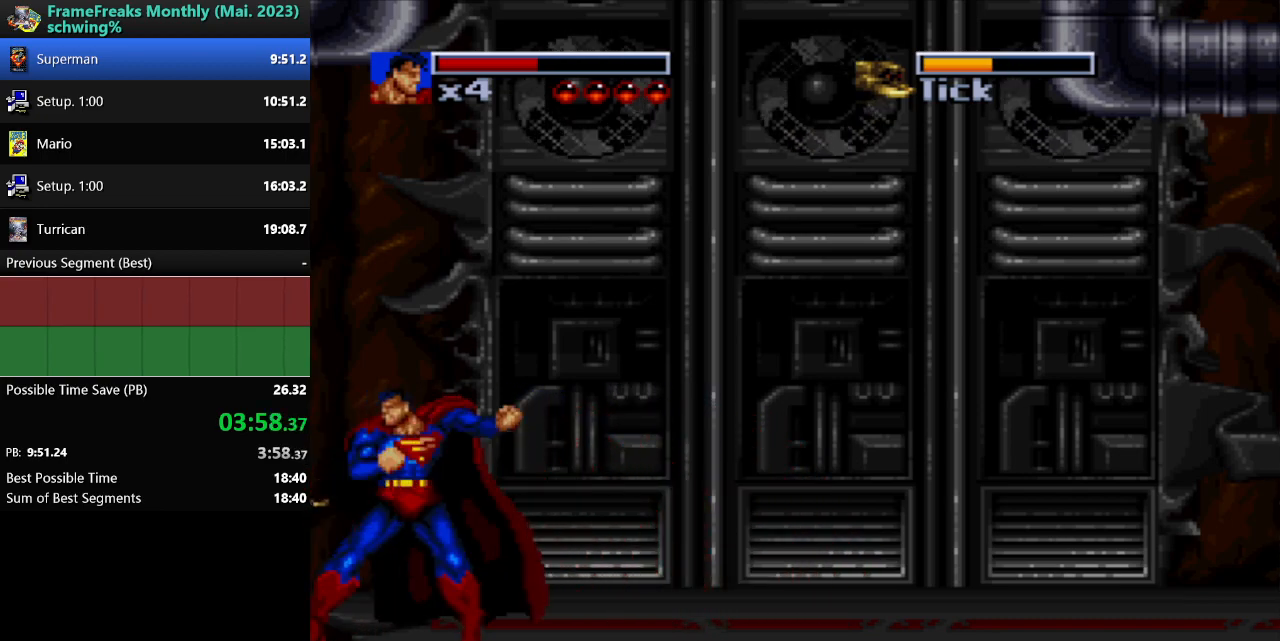
{"buttons": [], "events": [[17, "Y", "up"], [100, "Y", "down"], [167, "Y", "up"], [250, "Y", "down"], [317, "Y", "up"], [400, "Y", "down"], [467, "Y", "up"]]}
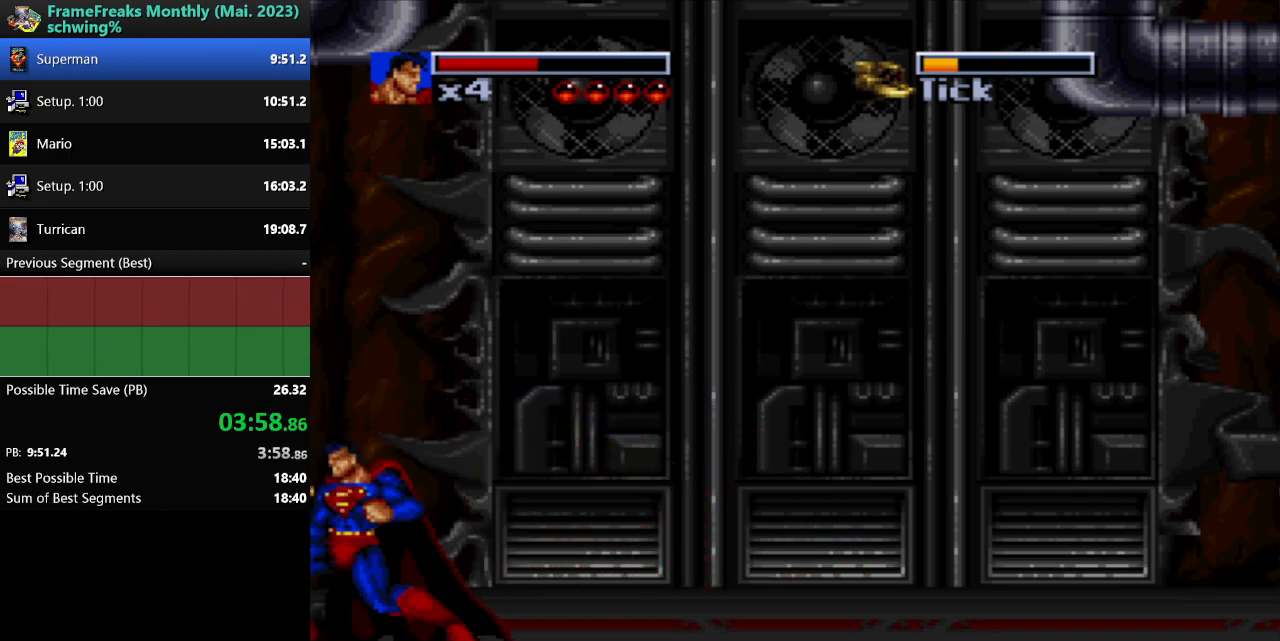
{"buttons": ["DPAD_RIGHT"], "events": [[50, "Y", "down"], [117, "Y", "up"], [483, "DPAD_RIGHT", "down"]]}
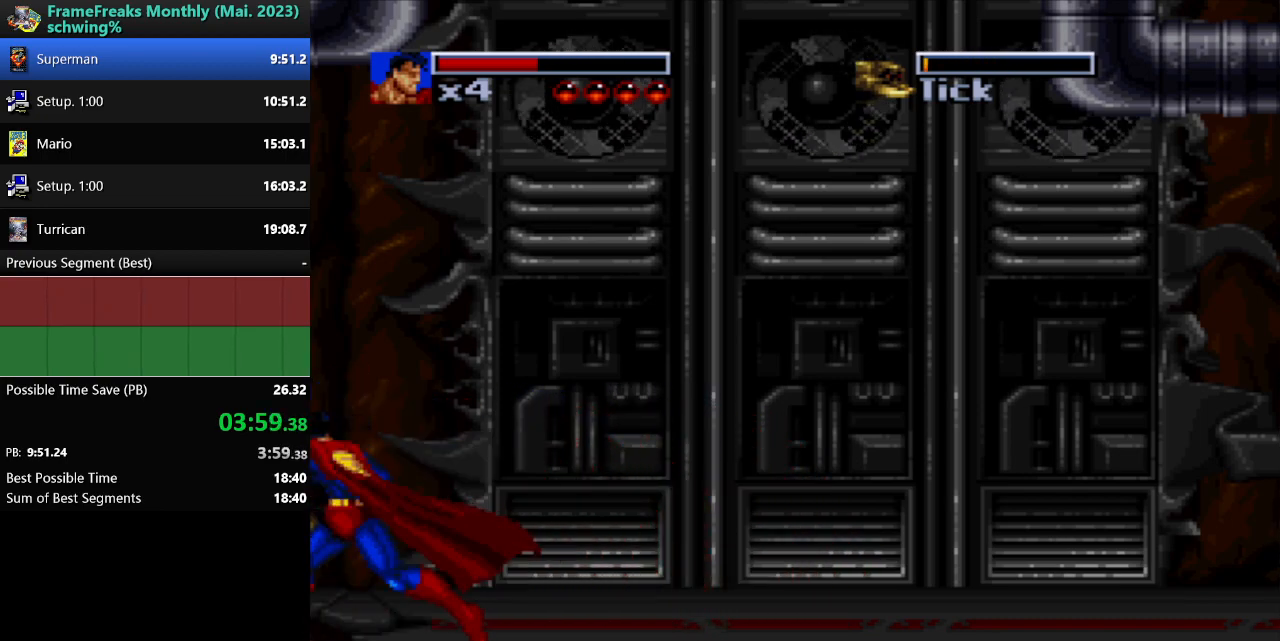
{"buttons": ["DPAD_RIGHT"], "events": []}
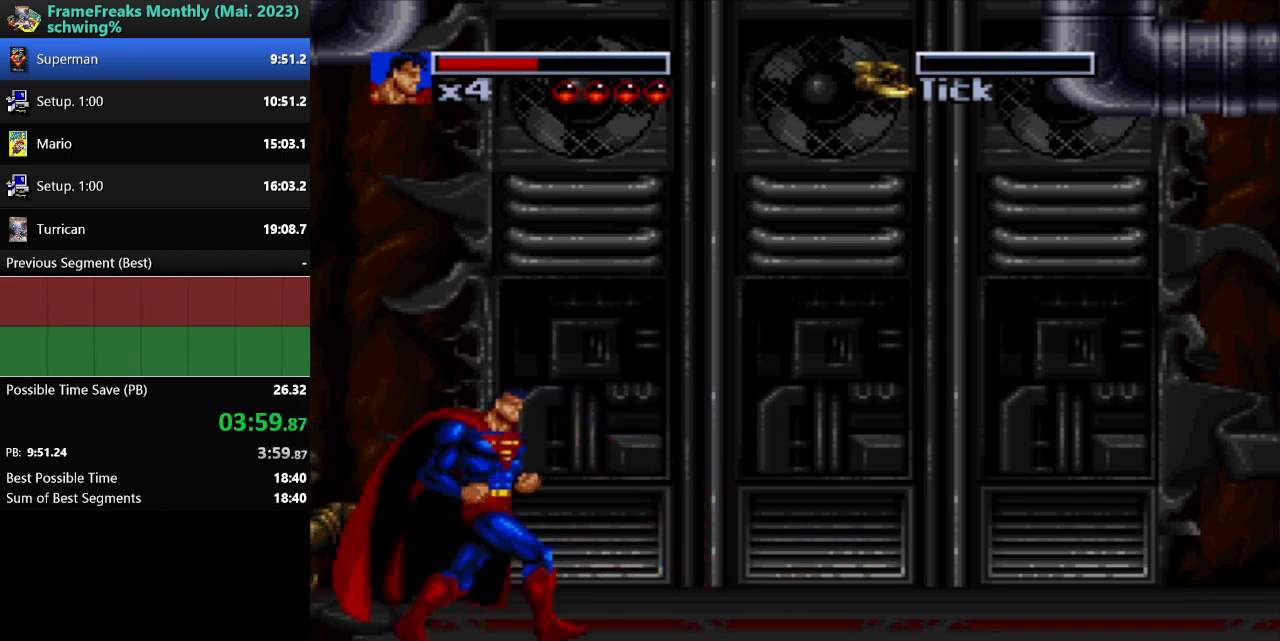
{"buttons": ["DPAD_RIGHT"], "events": [[50, "B", "down"], [217, "Y", "down"], [250, "B", "up"], [367, "Y", "up"]]}
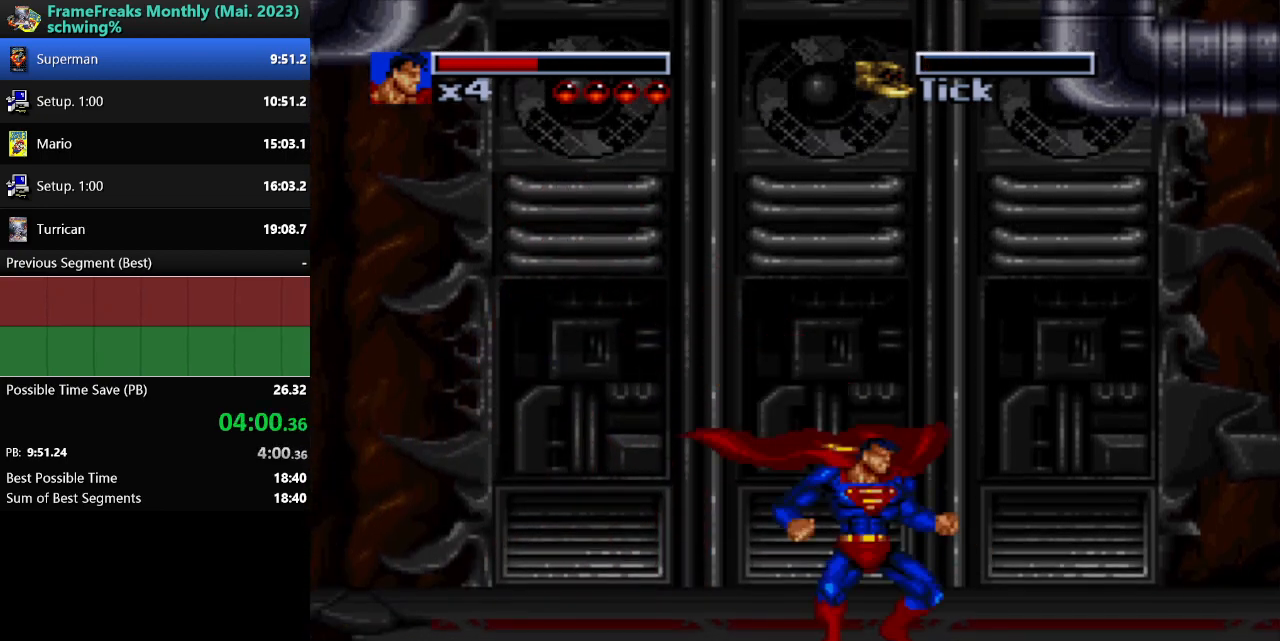
{"buttons": ["DPAD_RIGHT"], "events": []}
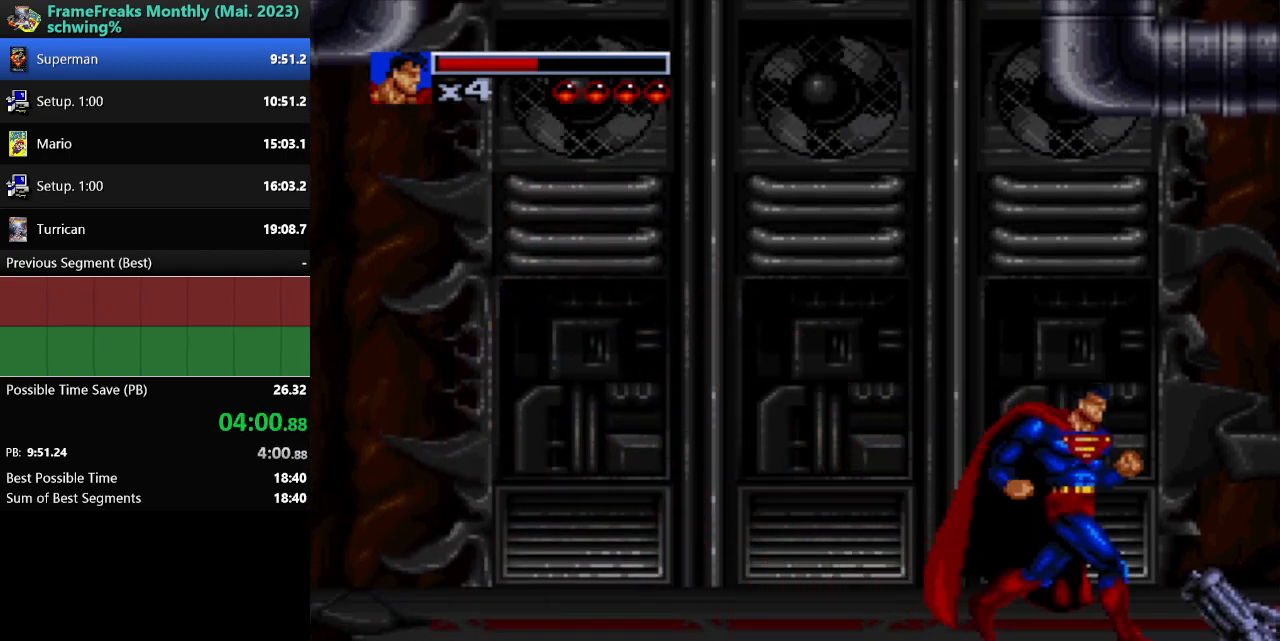
{"buttons": ["Y"], "events": [[100, "Y", "down"], [200, "DPAD_RIGHT", "up"], [200, "Y", "up"], [267, "Y", "down"], [350, "Y", "up"], [433, "Y", "down"]]}
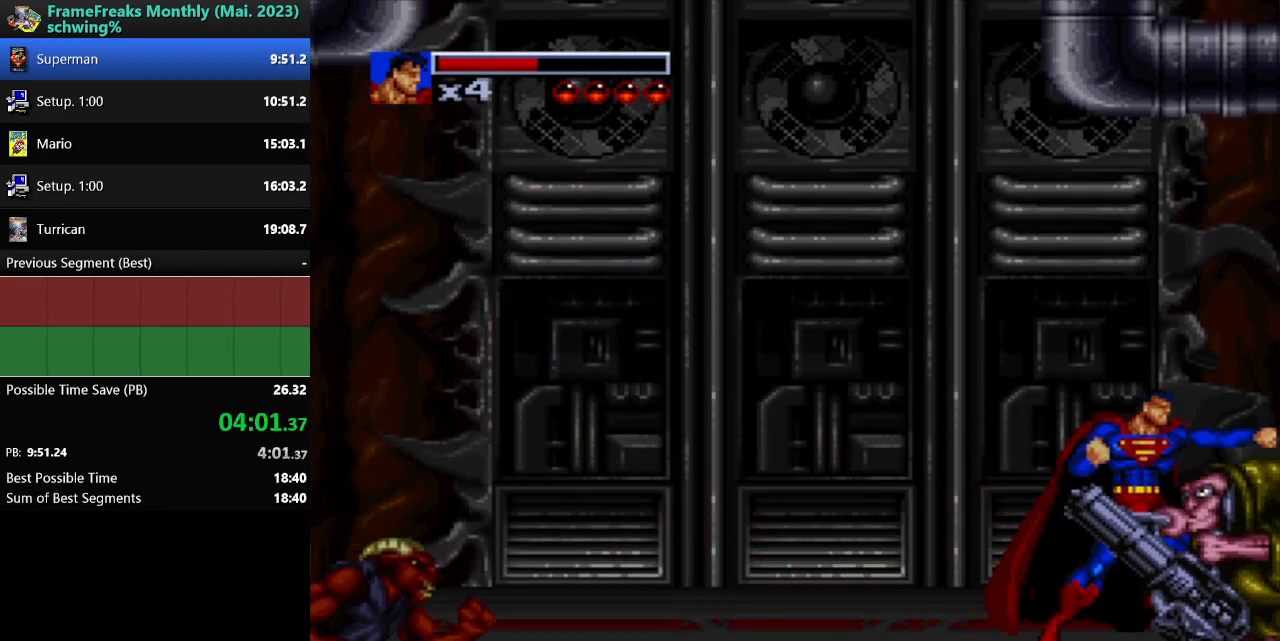
{"buttons": [], "events": [[17, "Y", "up"], [100, "Y", "down"], [167, "Y", "up"], [250, "Y", "down"], [333, "Y", "up"], [400, "Y", "down"], [483, "Y", "up"]]}
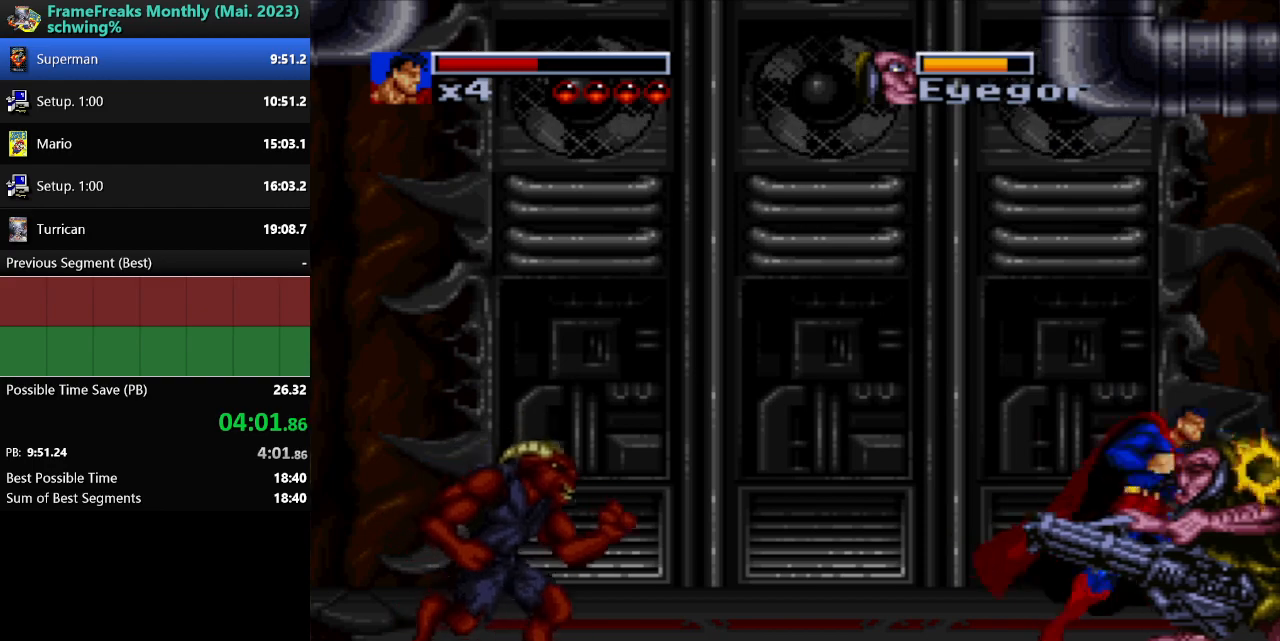
{"buttons": [], "events": [[67, "Y", "down"], [133, "Y", "up"], [200, "Y", "down"], [300, "Y", "up"]]}
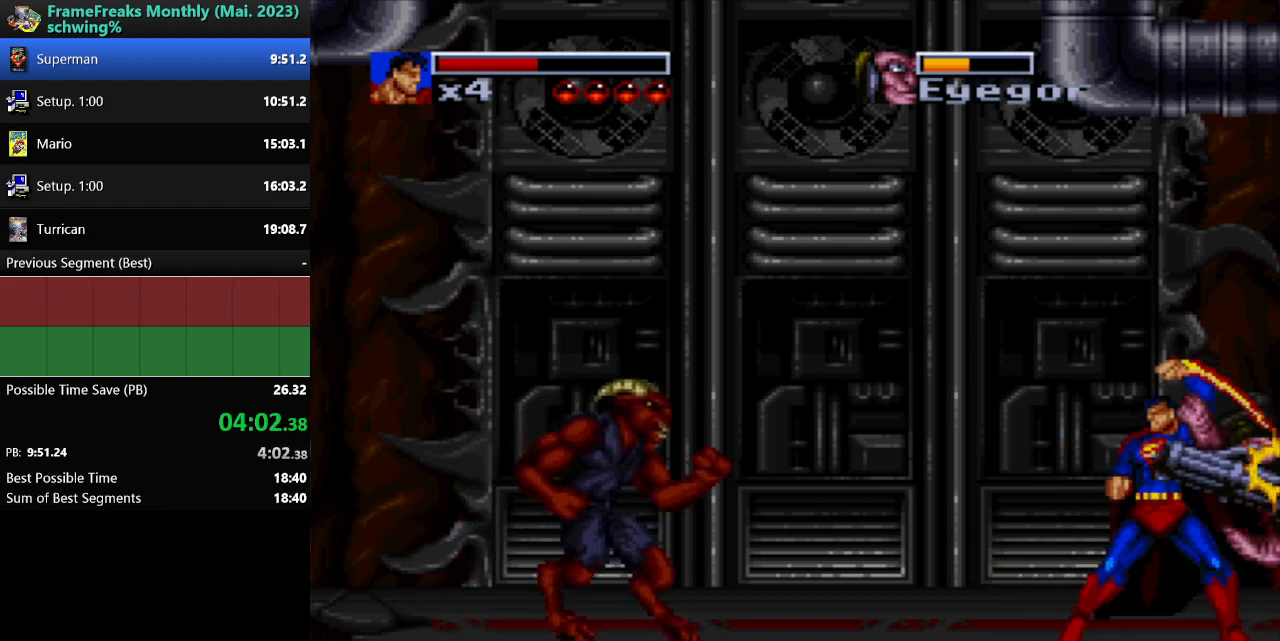
{"buttons": ["DPAD_LEFT"], "events": [[67, "DPAD_LEFT", "down"]]}
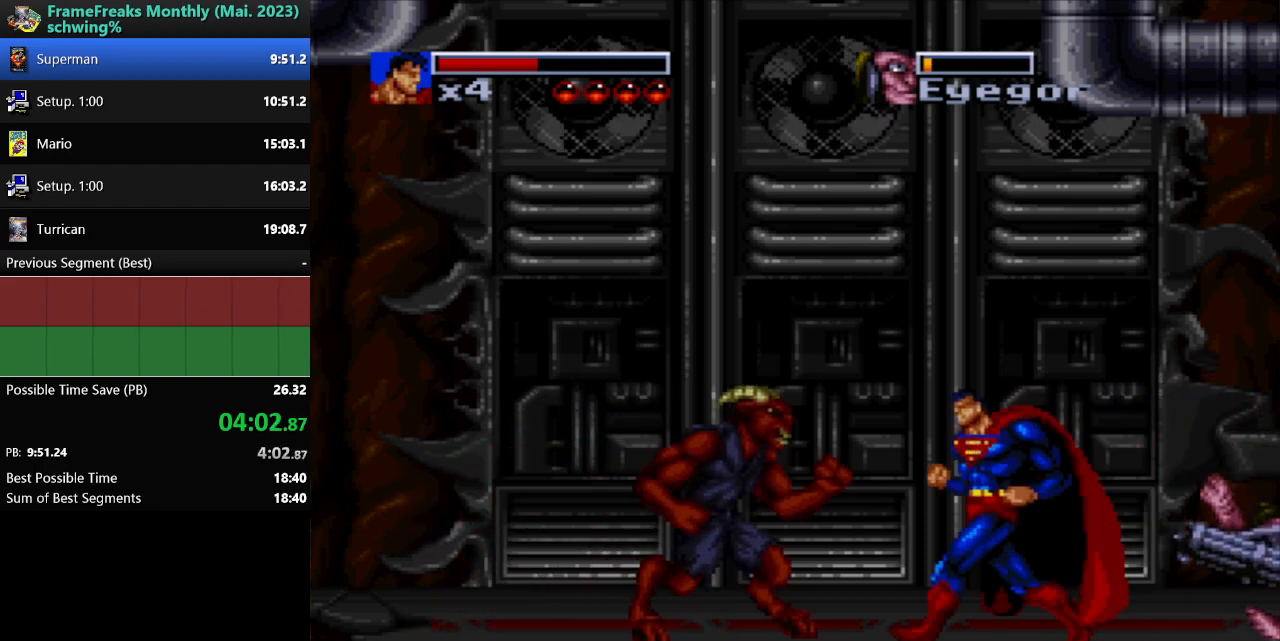
{"buttons": ["Y", "DPAD_LEFT"], "events": [[150, "Y", "down"], [233, "Y", "up"], [300, "Y", "down"], [400, "Y", "up"], [450, "Y", "down"]]}
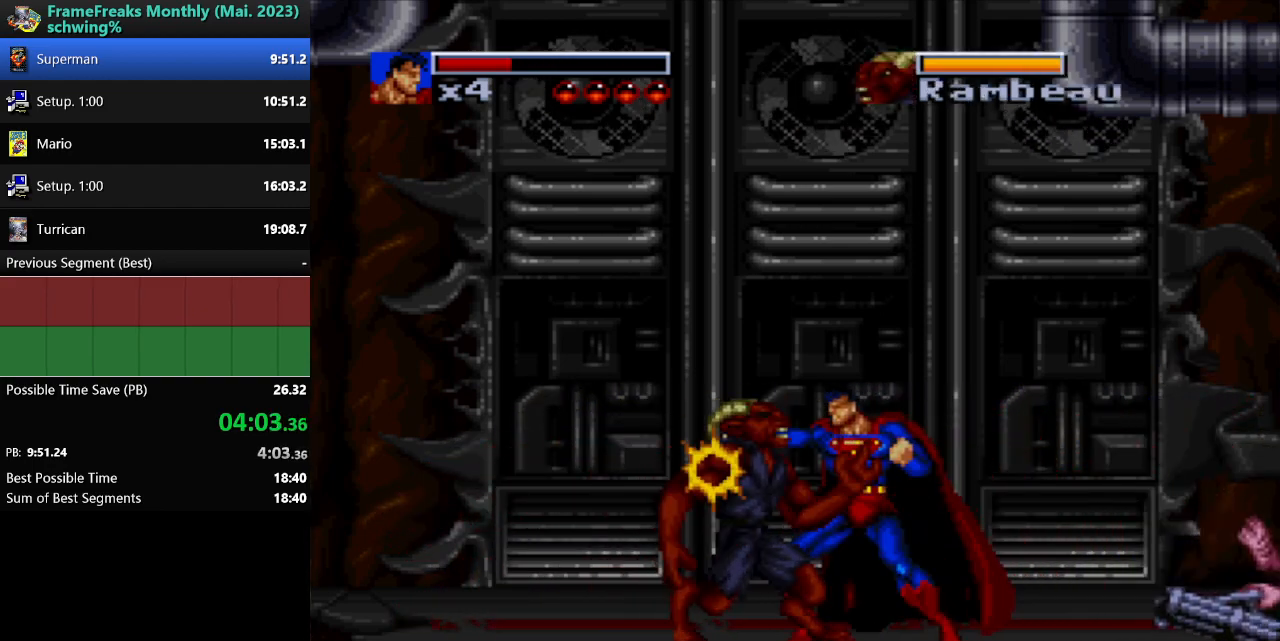
{"buttons": [], "events": [[50, "Y", "up"], [100, "Y", "down"], [200, "DPAD_LEFT", "up"], [200, "Y", "up"], [267, "Y", "down"], [350, "Y", "up"], [417, "Y", "down"], [500, "Y", "up"]]}
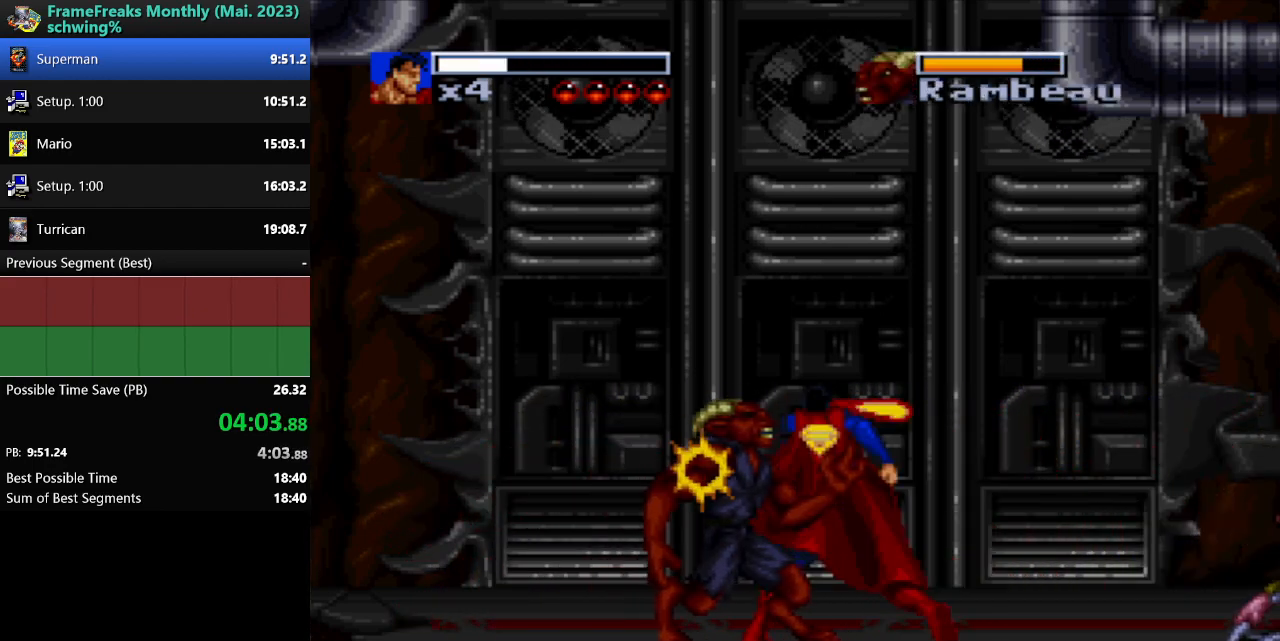
{"buttons": ["DPAD_RIGHT"], "events": [[283, "DPAD_RIGHT", "down"]]}
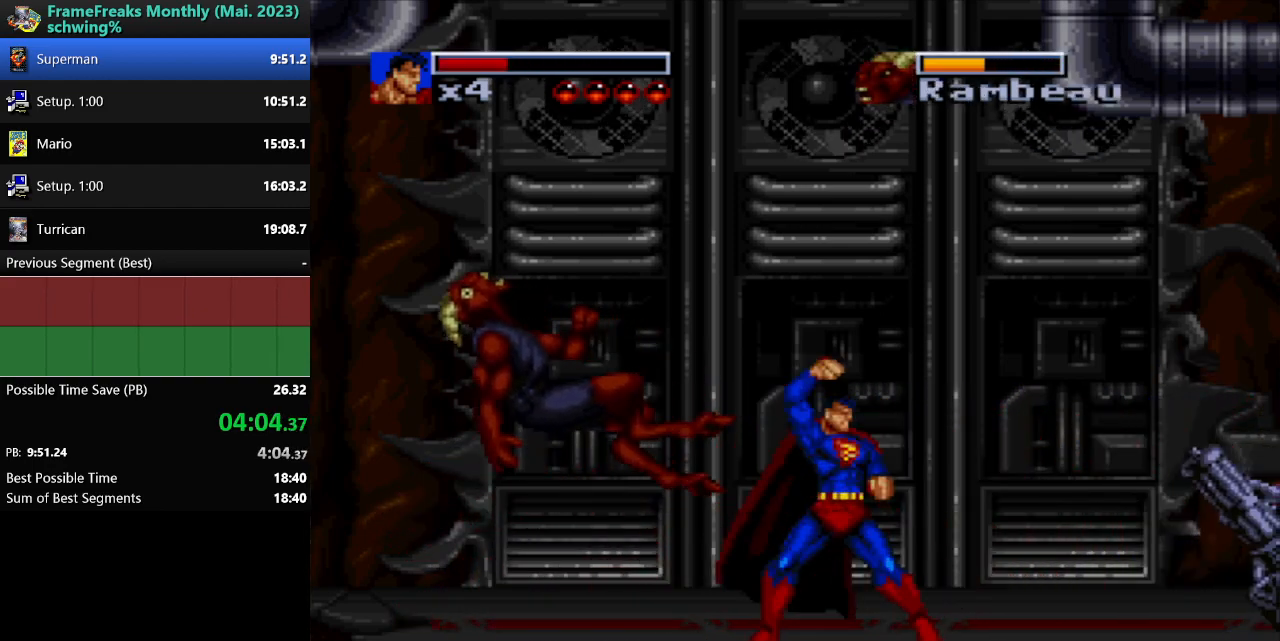
{"buttons": ["DPAD_RIGHT"], "events": [[267, "B", "down"], [350, "Y", "down"], [400, "B", "up"], [483, "Y", "up"]]}
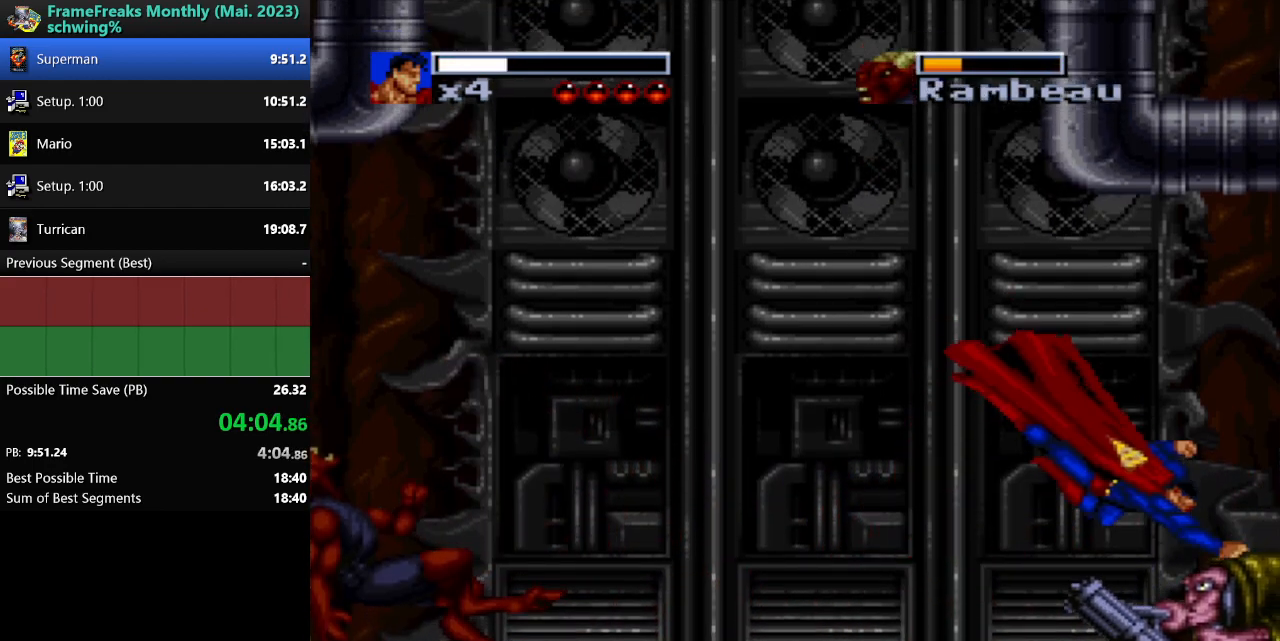
{"buttons": ["DPAD_DOWN", "DPAD_RIGHT"], "events": [[50, "DPAD_RIGHT", "up"], [133, "DPAD_LEFT", "down"], [383, "DPAD_DOWN", "down"], [400, "DPAD_LEFT", "up"], [417, "DPAD_RIGHT", "down"]]}
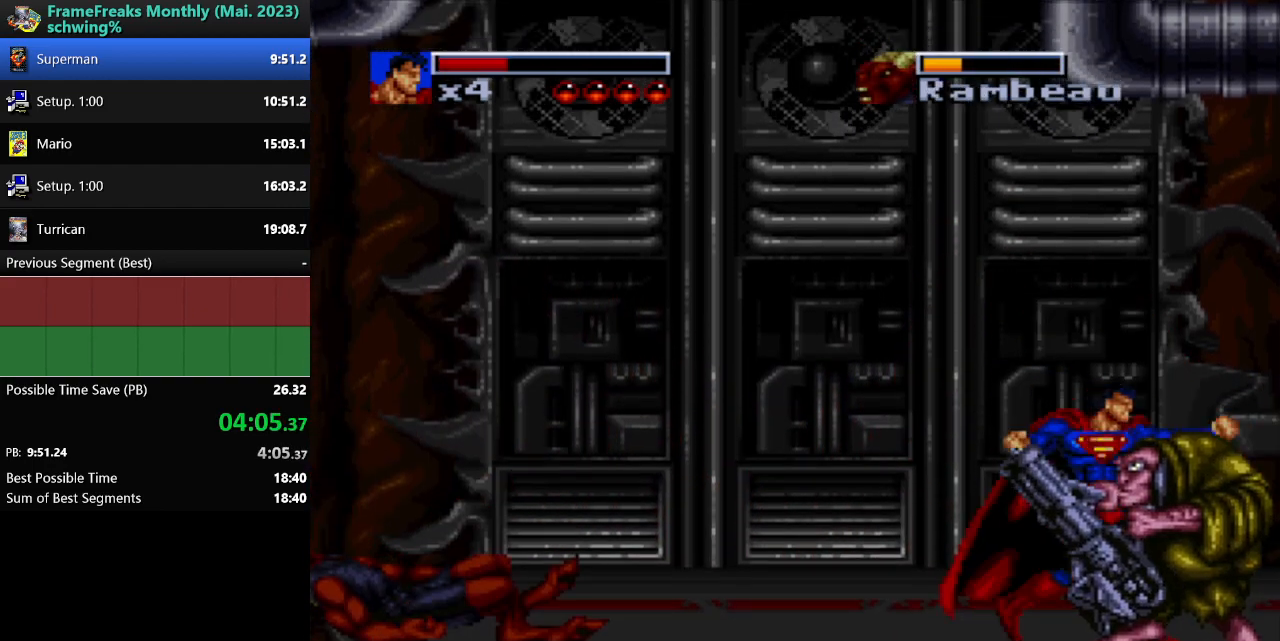
{"buttons": ["DPAD_LEFT"], "events": [[67, "Y", "down"], [150, "DPAD_DOWN", "up"], [183, "DPAD_RIGHT", "up"], [183, "Y", "up"], [317, "DPAD_LEFT", "down"]]}
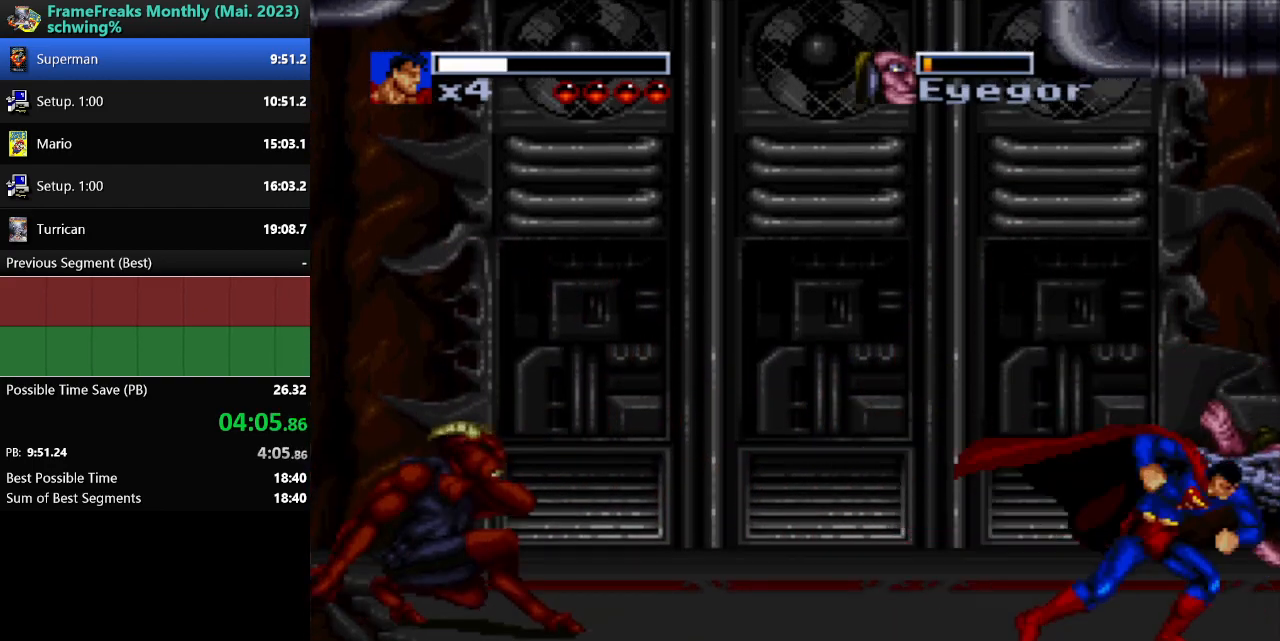
{"buttons": ["B", "DPAD_LEFT"], "events": [[400, "B", "down"]]}
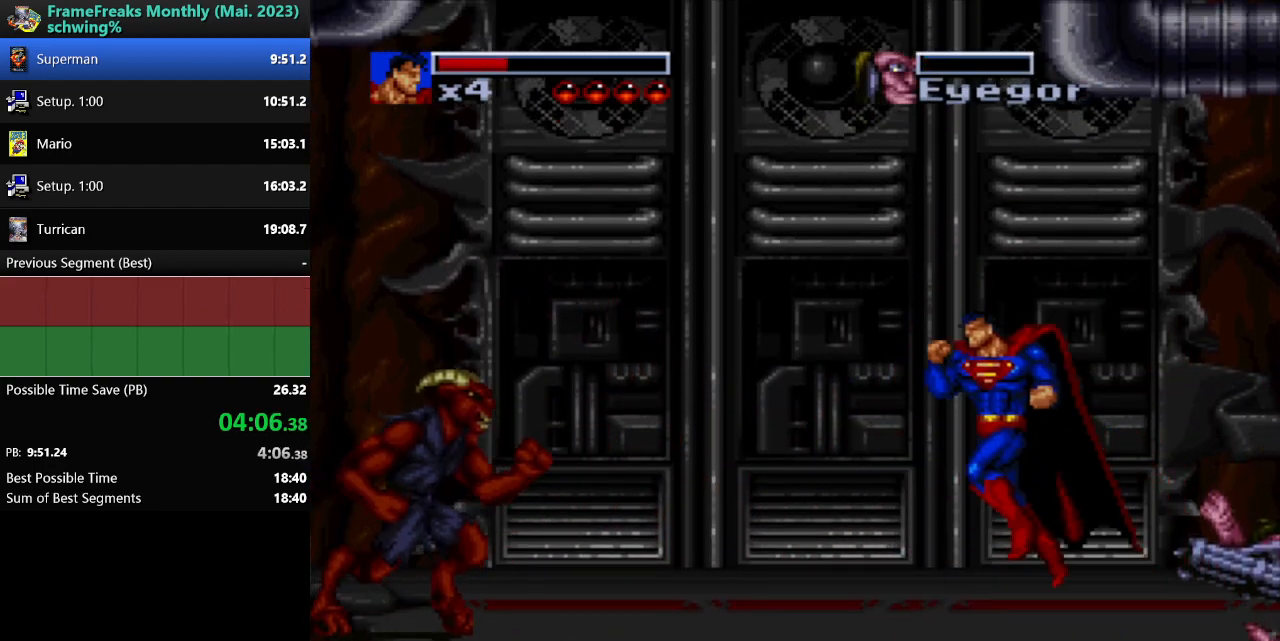
{"buttons": ["DPAD_UP", "DPAD_LEFT"], "events": [[117, "Y", "down"], [167, "B", "up"], [267, "Y", "up"], [350, "DPAD_UP", "down"]]}
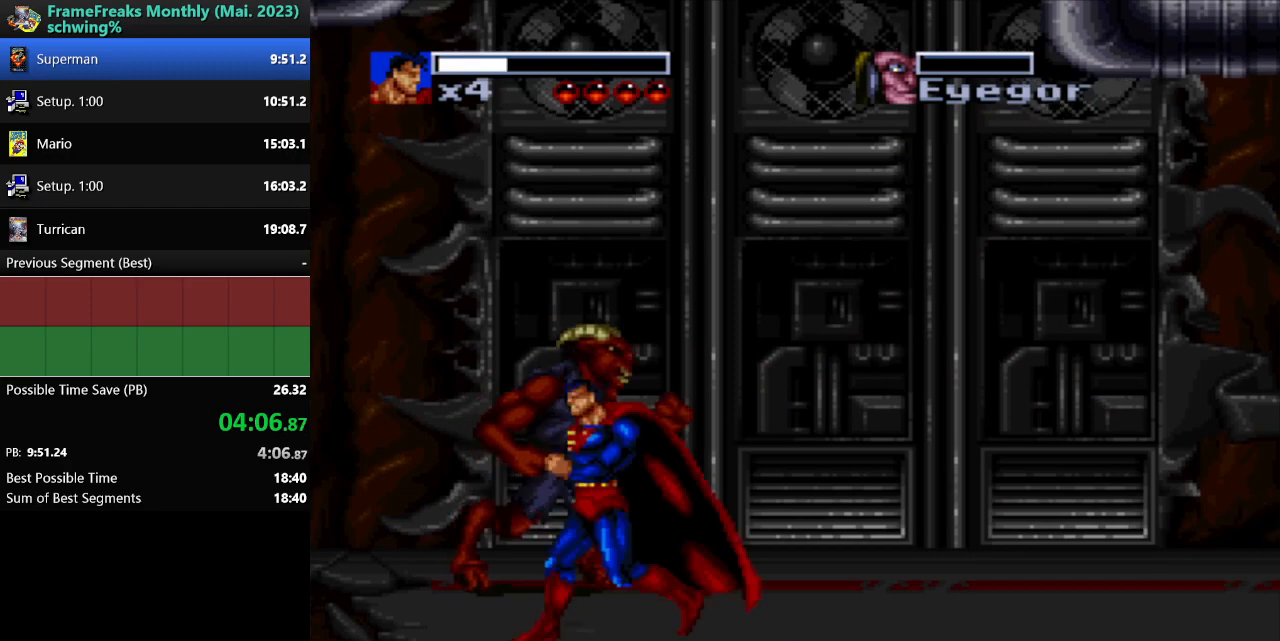
{"buttons": ["Y"], "events": [[67, "DPAD_LEFT", "up"], [83, "DPAD_RIGHT", "down"], [117, "Y", "down"], [133, "DPAD_RIGHT", "up"], [133, "DPAD_UP", "up"], [200, "Y", "up"], [283, "Y", "down"], [383, "Y", "up"], [450, "Y", "down"]]}
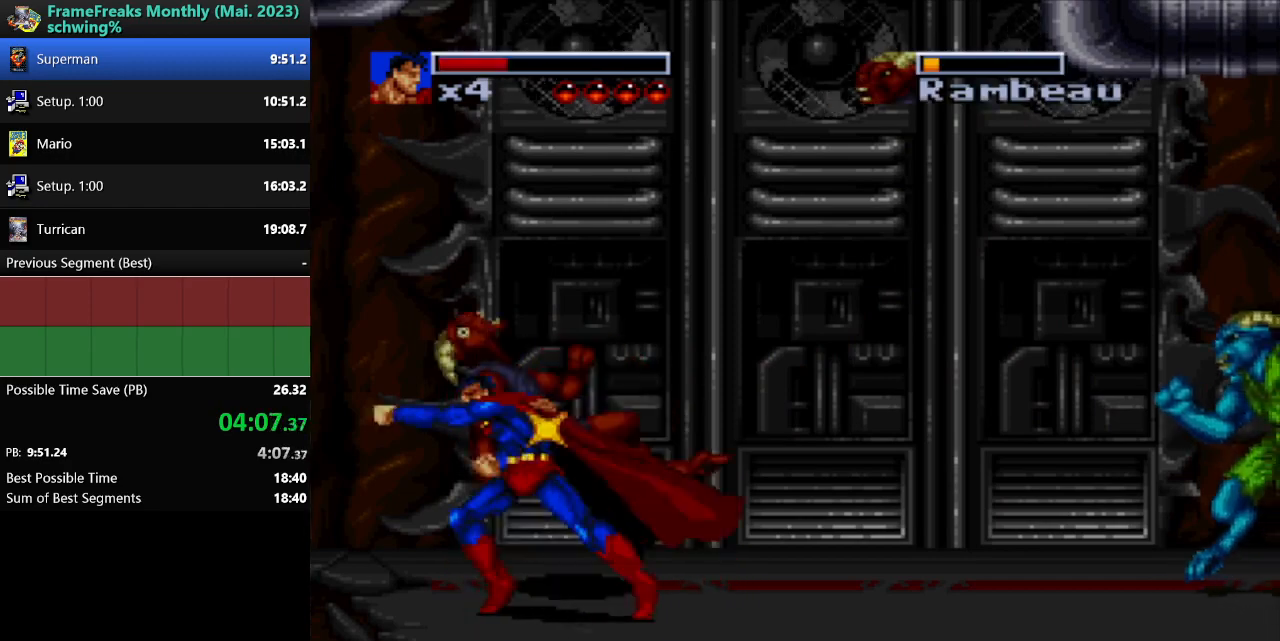
{"buttons": [], "events": [[50, "Y", "up"], [100, "Y", "down"], [200, "Y", "up"], [267, "Y", "down"], [367, "Y", "up"]]}
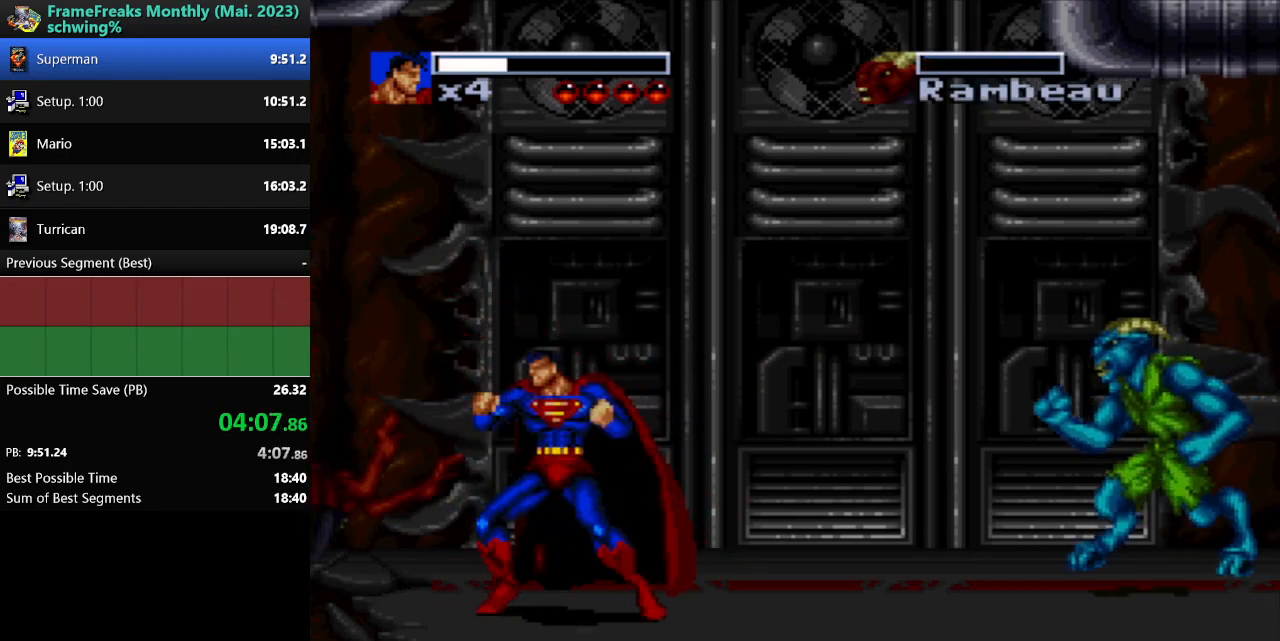
{"buttons": ["DPAD_RIGHT"], "events": [[33, "DPAD_RIGHT", "down"]]}
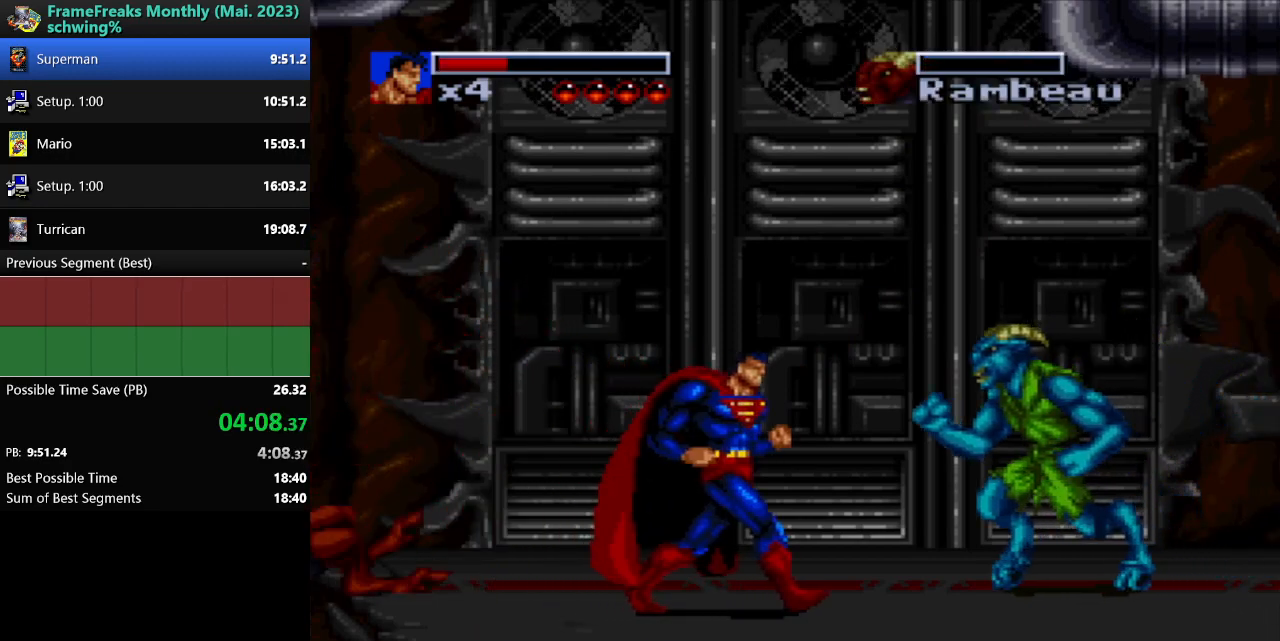
{"buttons": [], "events": [[167, "DPAD_UP", "down"], [183, "Y", "down"], [233, "DPAD_UP", "up"], [267, "Y", "up"], [300, "DPAD_RIGHT", "up"], [350, "Y", "down"], [417, "Y", "up"]]}
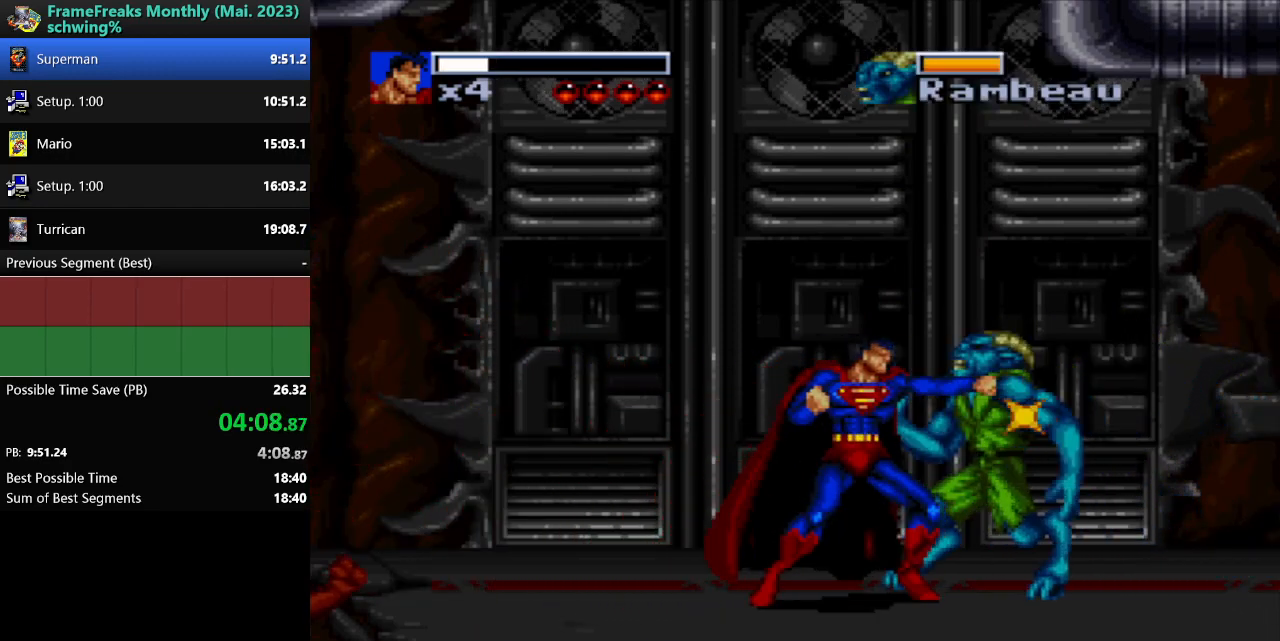
{"buttons": ["Y"], "events": [[17, "Y", "down"], [100, "Y", "up"], [167, "Y", "down"], [250, "Y", "up"], [317, "Y", "down"], [400, "Y", "up"], [483, "Y", "down"]]}
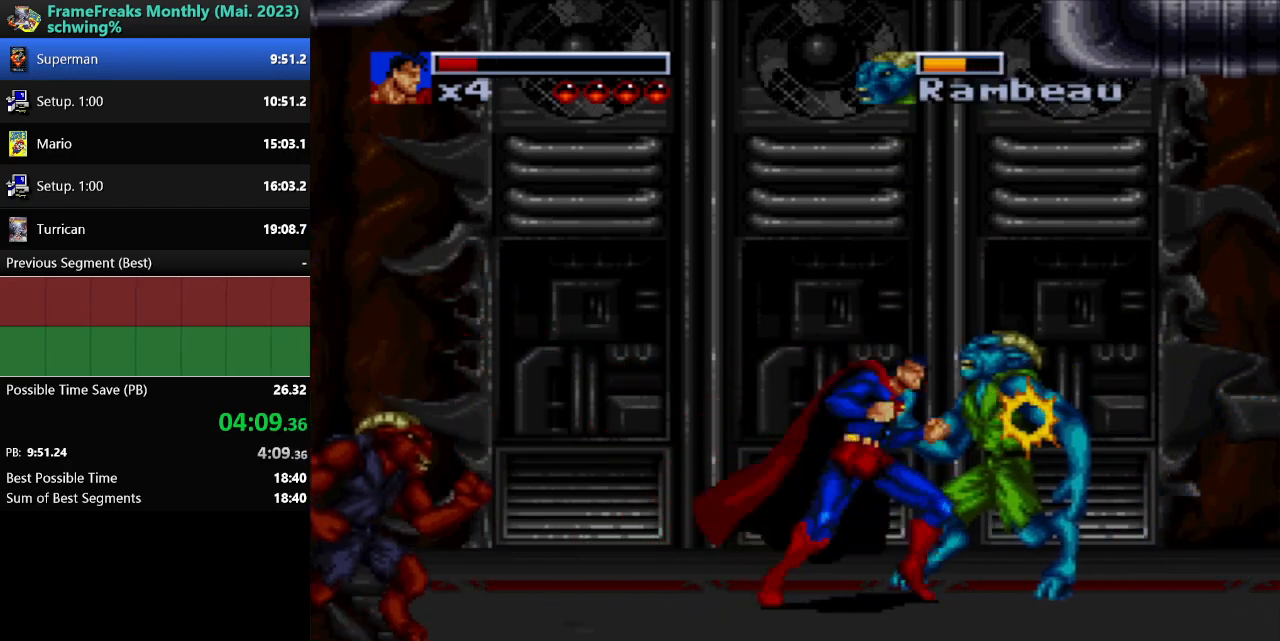
{"buttons": ["DPAD_LEFT"], "events": [[83, "Y", "up"], [217, "DPAD_LEFT", "down"]]}